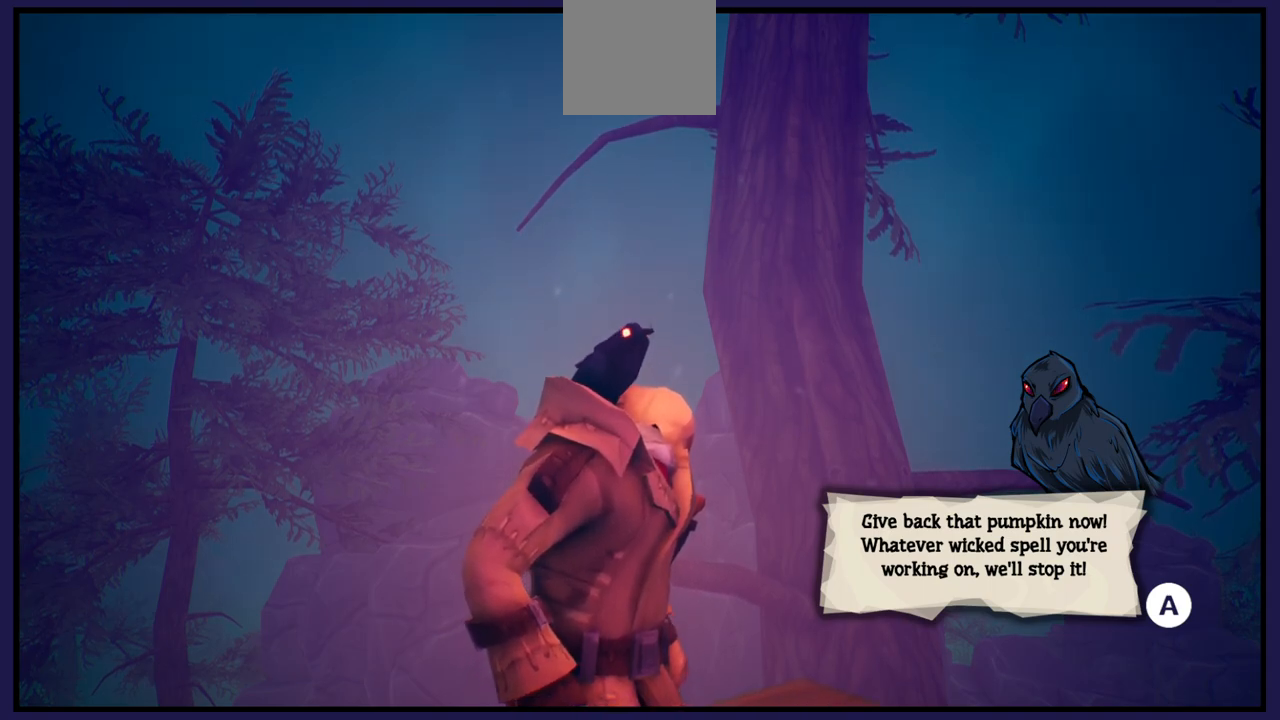
Gameplay with a controller (Xbox layout); each line is a JSON object with the inputs held at the frame after it. "events" lists button and stick changes between this image and that frame as [ms after this image, input, new state], when the widget could be followed in between.
{"buttons": [], "left_stick": "center", "right_stick": "center", "events": [[133, "A", "down"], [317, "A", "up"]]}
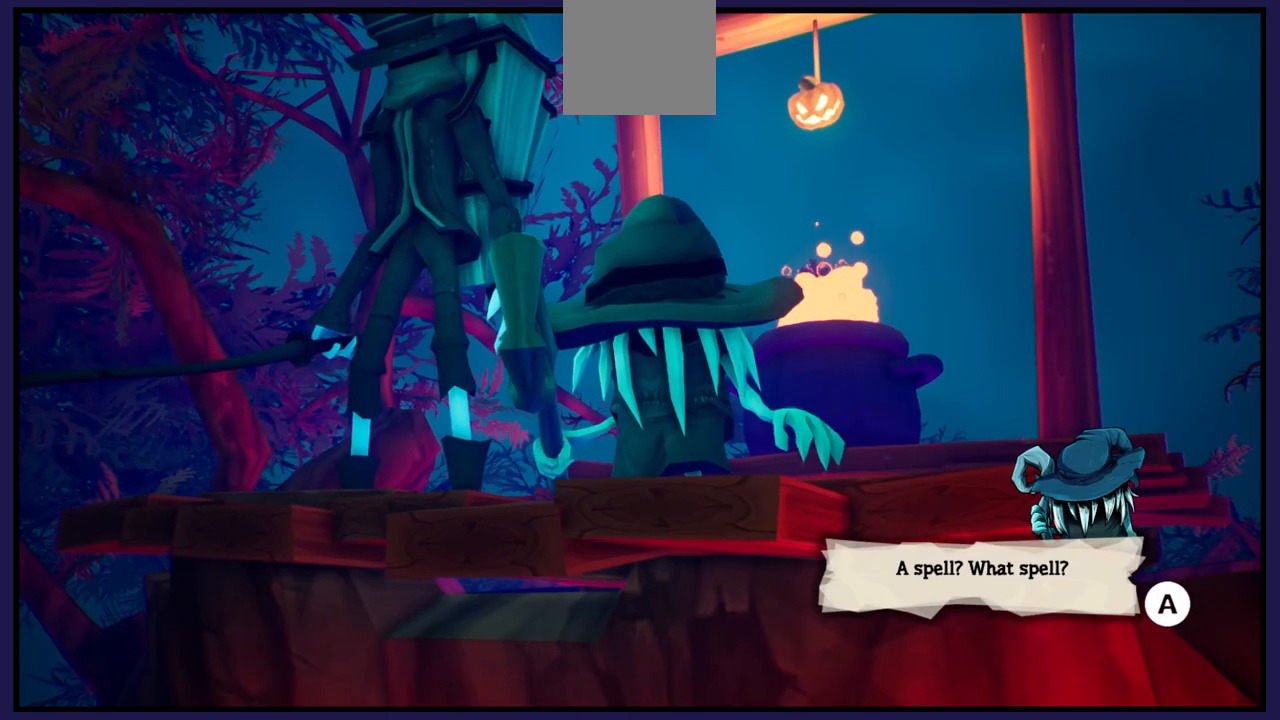
{"buttons": [], "left_stick": "center", "right_stick": "center", "events": []}
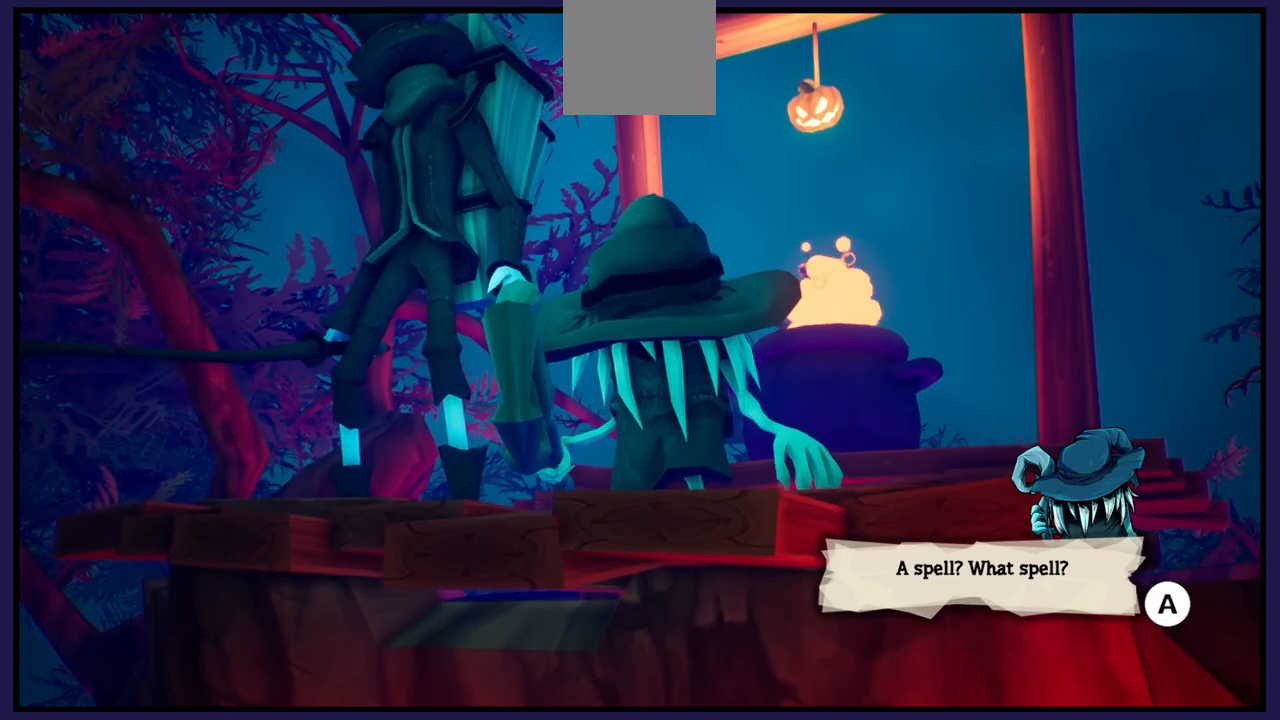
{"buttons": [], "left_stick": "center", "right_stick": "center", "events": []}
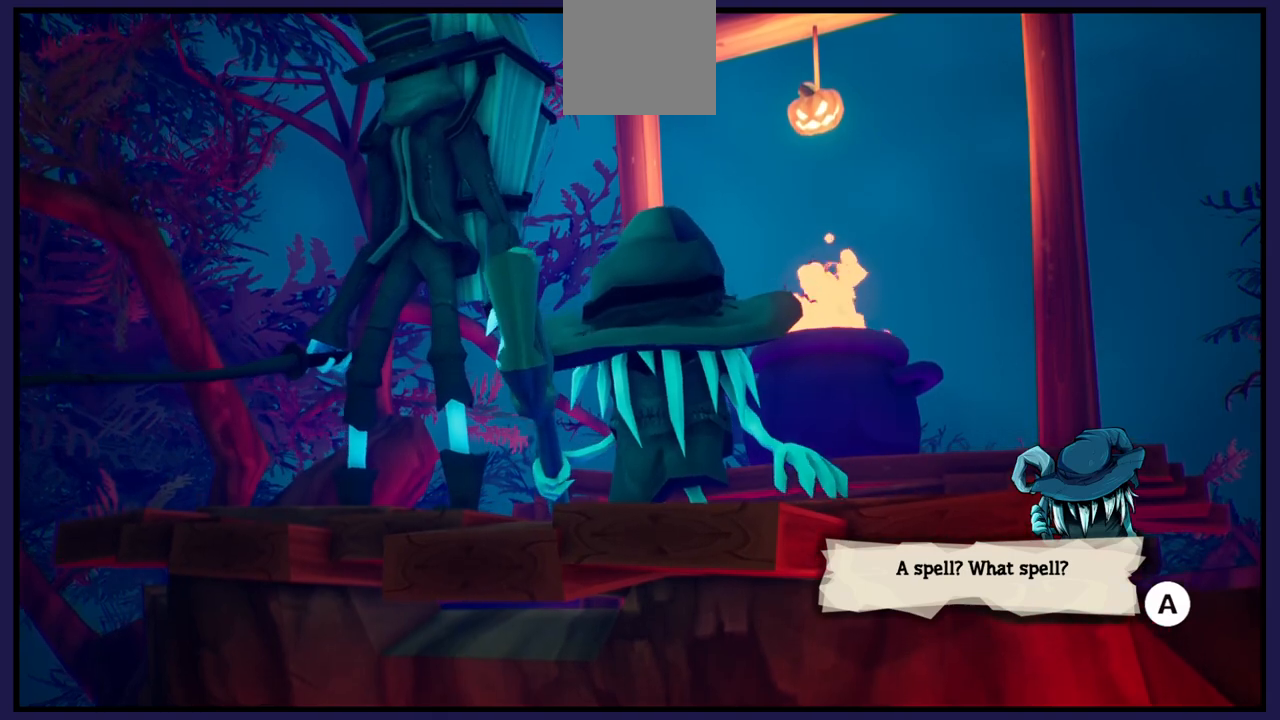
{"buttons": [], "left_stick": "center", "right_stick": "center", "events": []}
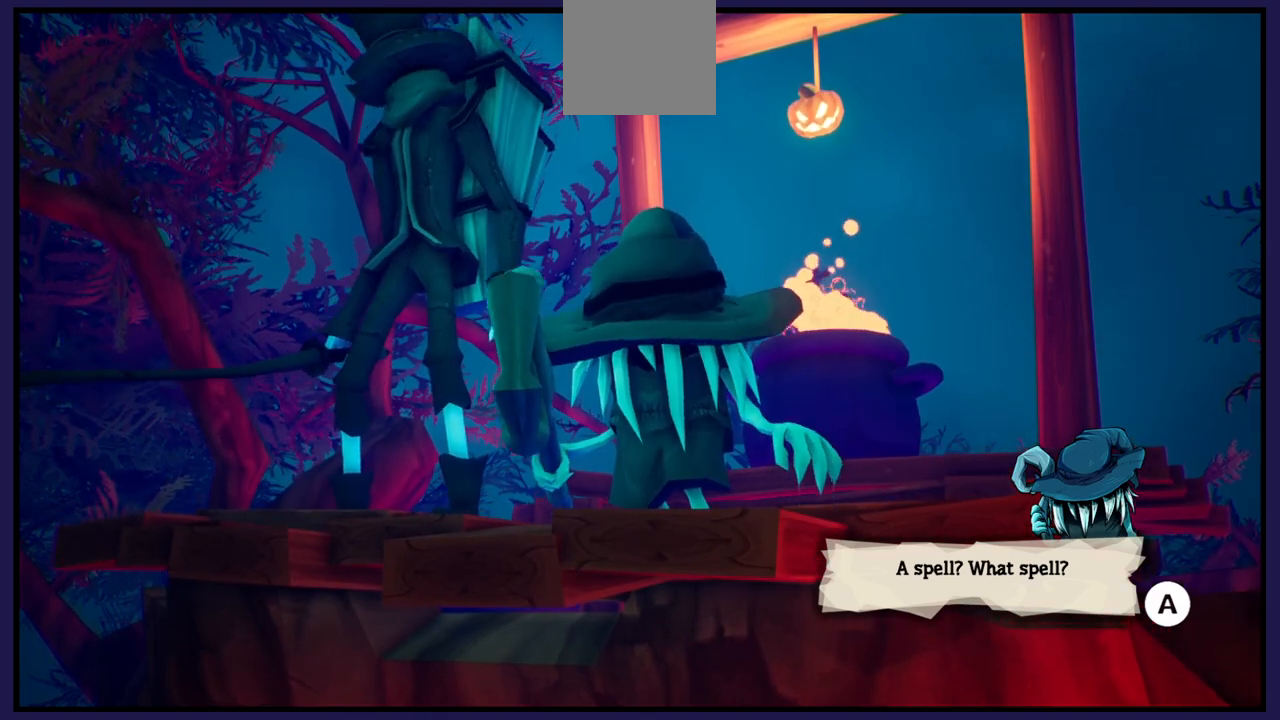
{"buttons": [], "left_stick": "center", "right_stick": "center", "events": []}
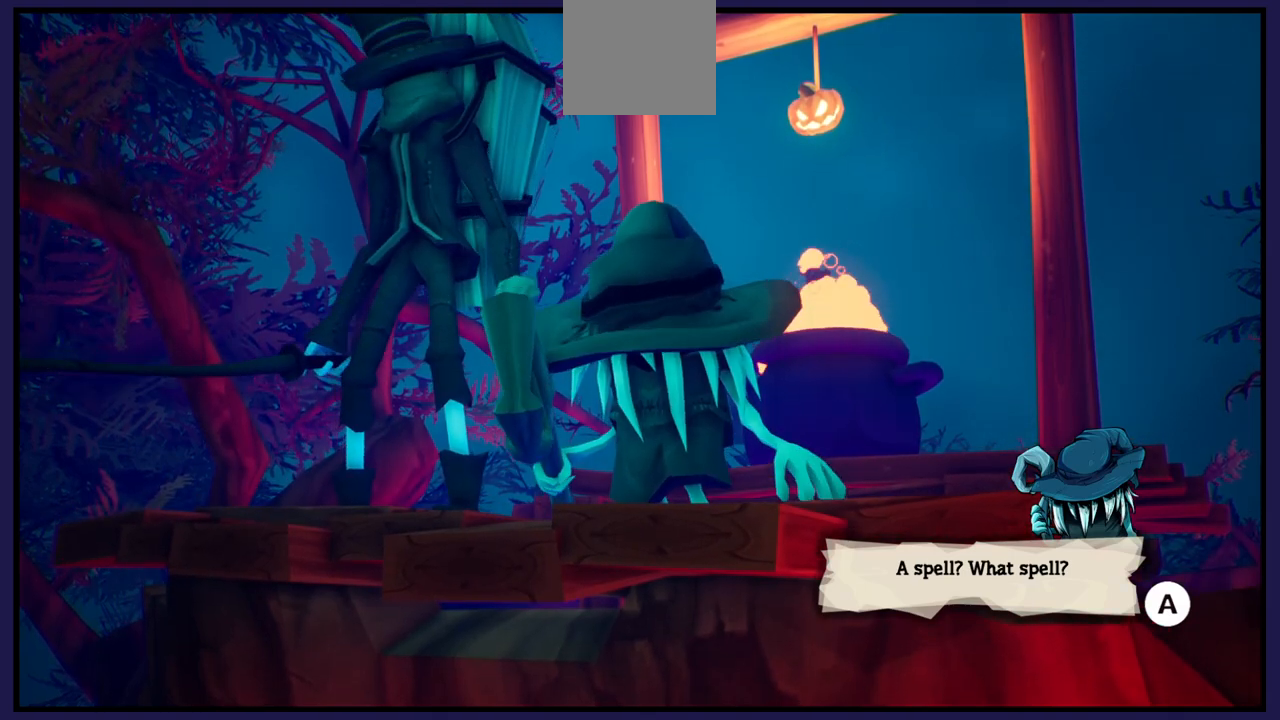
{"buttons": [], "left_stick": "center", "right_stick": "center", "events": [[183, "A", "down"], [300, "A", "up"]]}